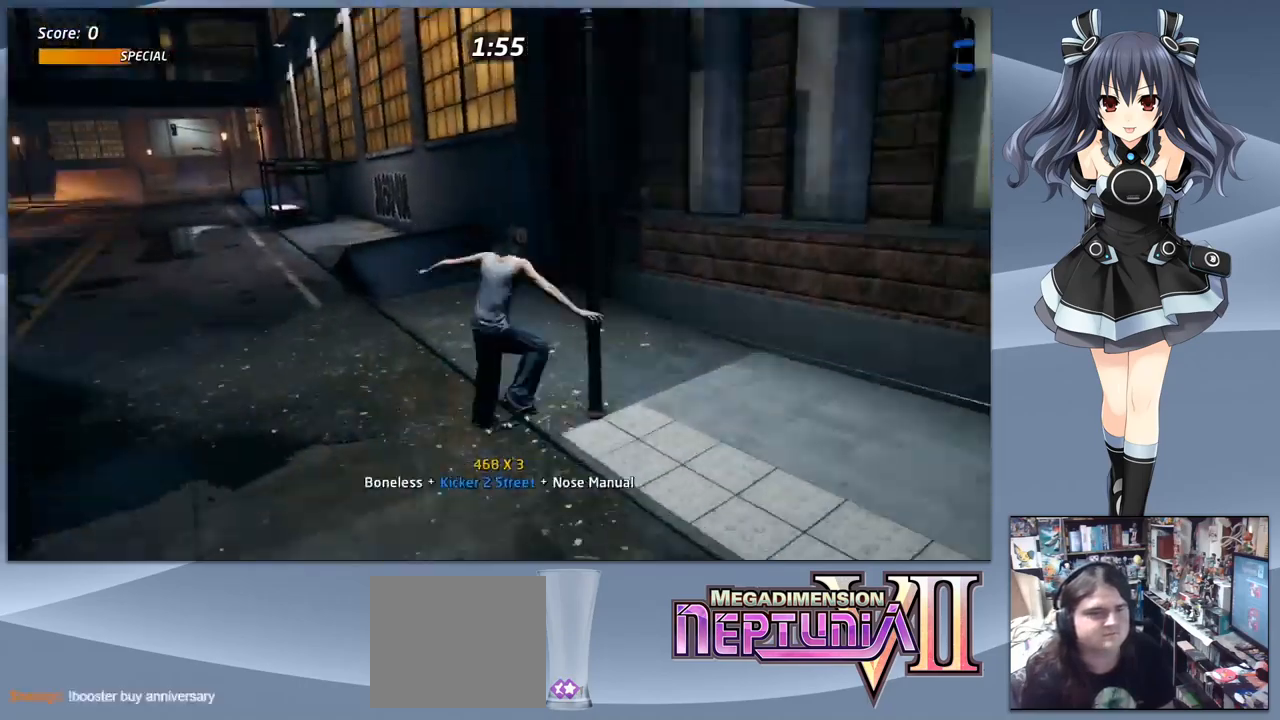
Gameplay with a controller (PlayStation layout); each line is a JSON object with the inputs held at the frame after it (dt_ms = milliseconds from this image to that frame). "events" lists button and stick changes between this image and that frame as [ms after this image, input, new state], when the widget could be followed in between. Not read: left_stick.
{"dt_ms": 500, "buttons": ["DPAD_UP"], "right_stick": "center"}
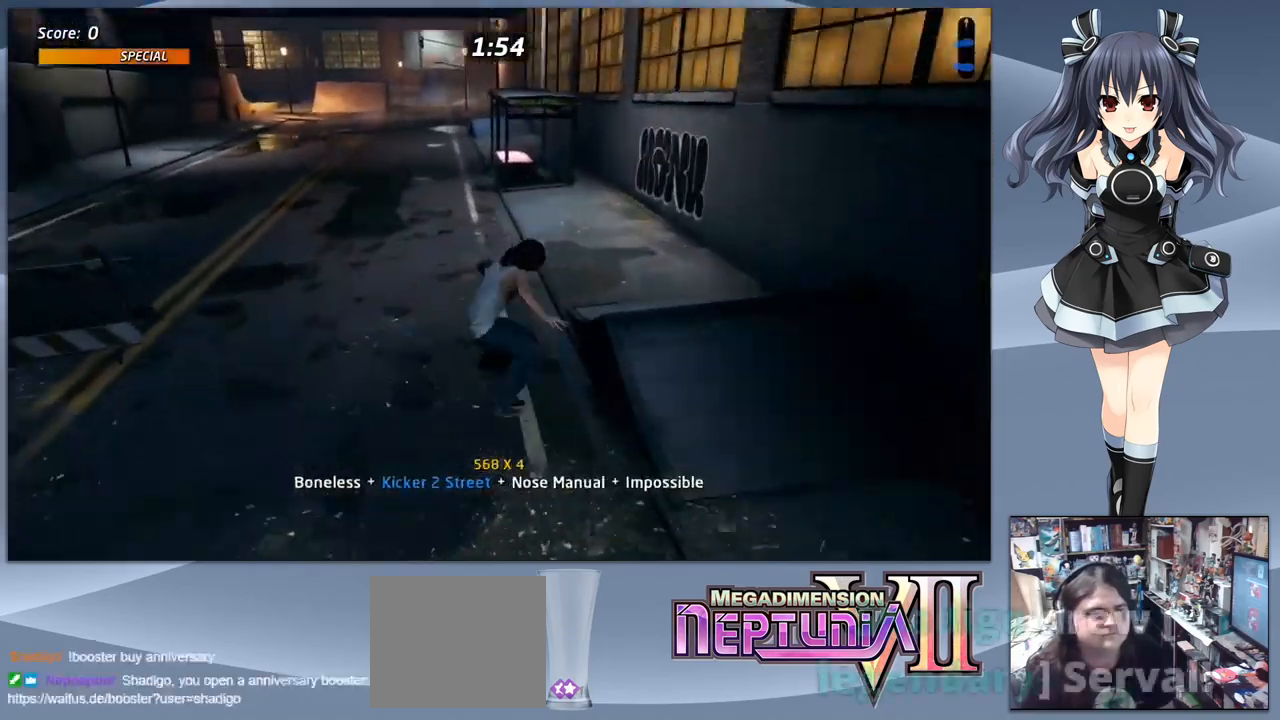
{"dt_ms": 500, "buttons": ["SQUARE", "DPAD_DOWN"], "right_stick": "center", "events": [[67, "CROSS", "down"], [133, "DPAD_UP", "up"], [433, "CROSS", "up"], [433, "DPAD_DOWN", "down"], [500, "SQUARE", "down"]]}
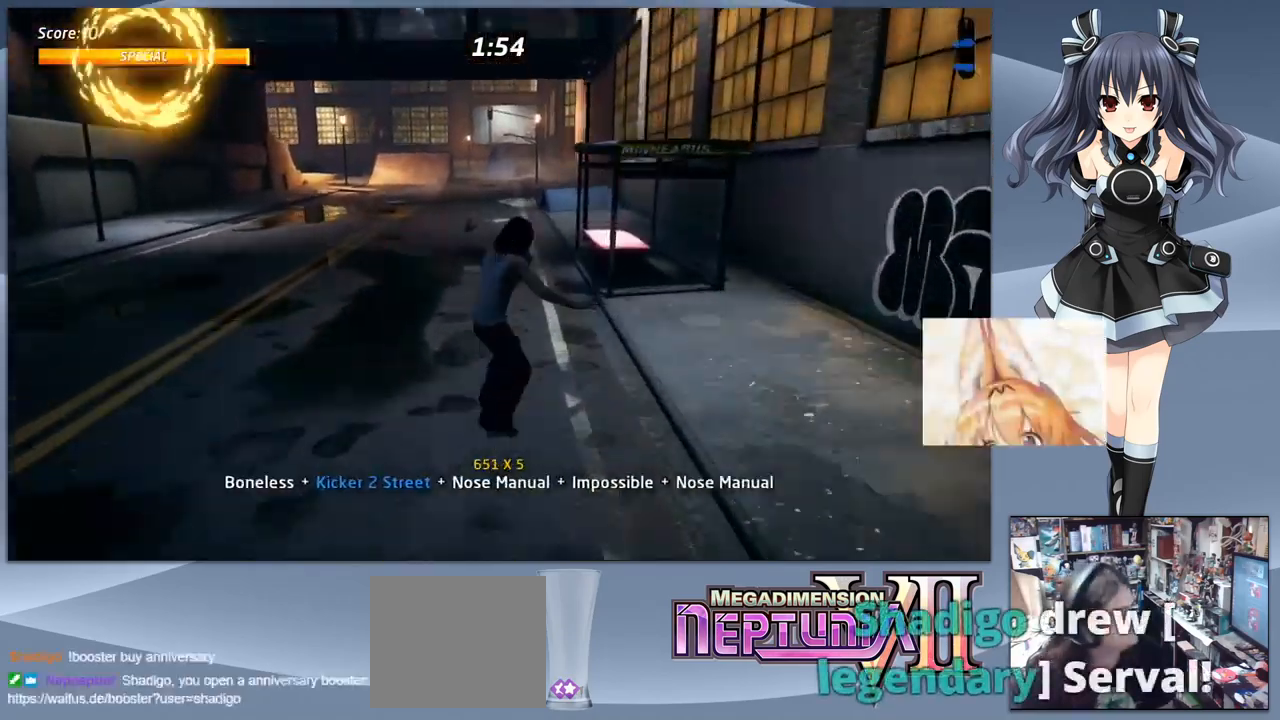
{"dt_ms": 1000, "buttons": ["CROSS"], "right_stick": "center"}
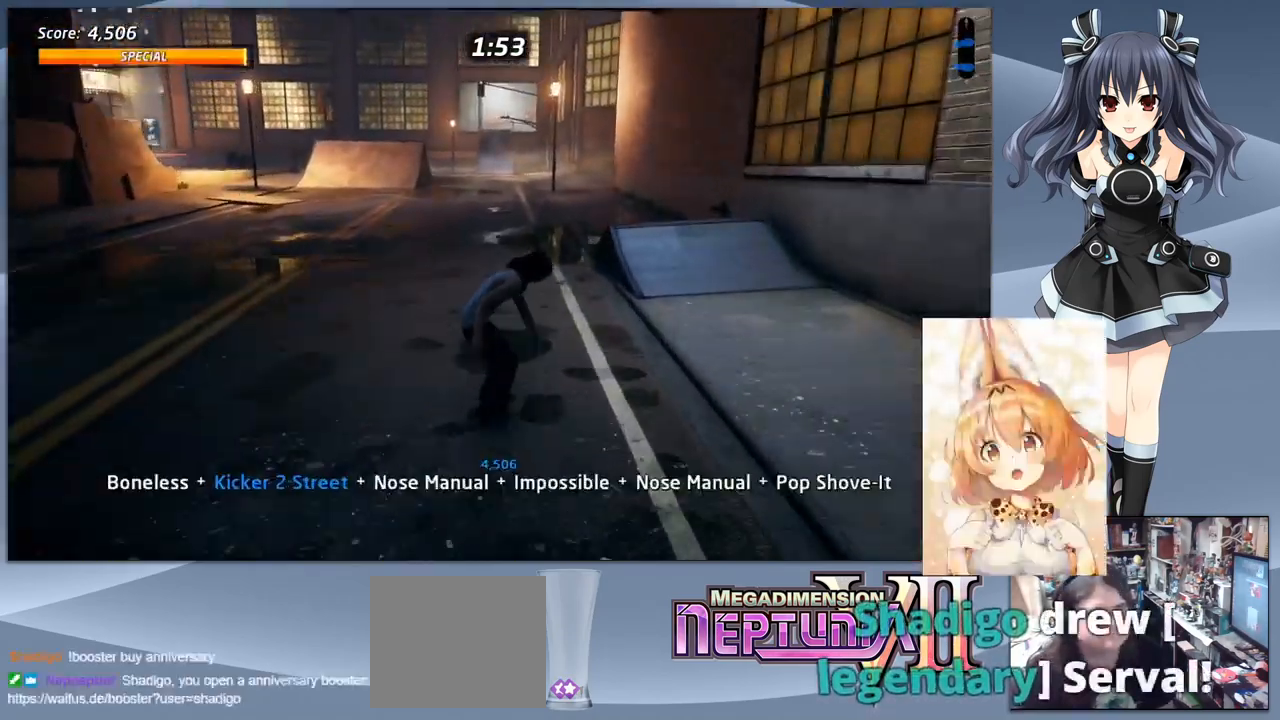
{"dt_ms": 533, "buttons": ["CROSS"], "right_stick": "center", "events": [[100, "DPAD_LEFT", "down"], [167, "DPAD_LEFT", "up"]]}
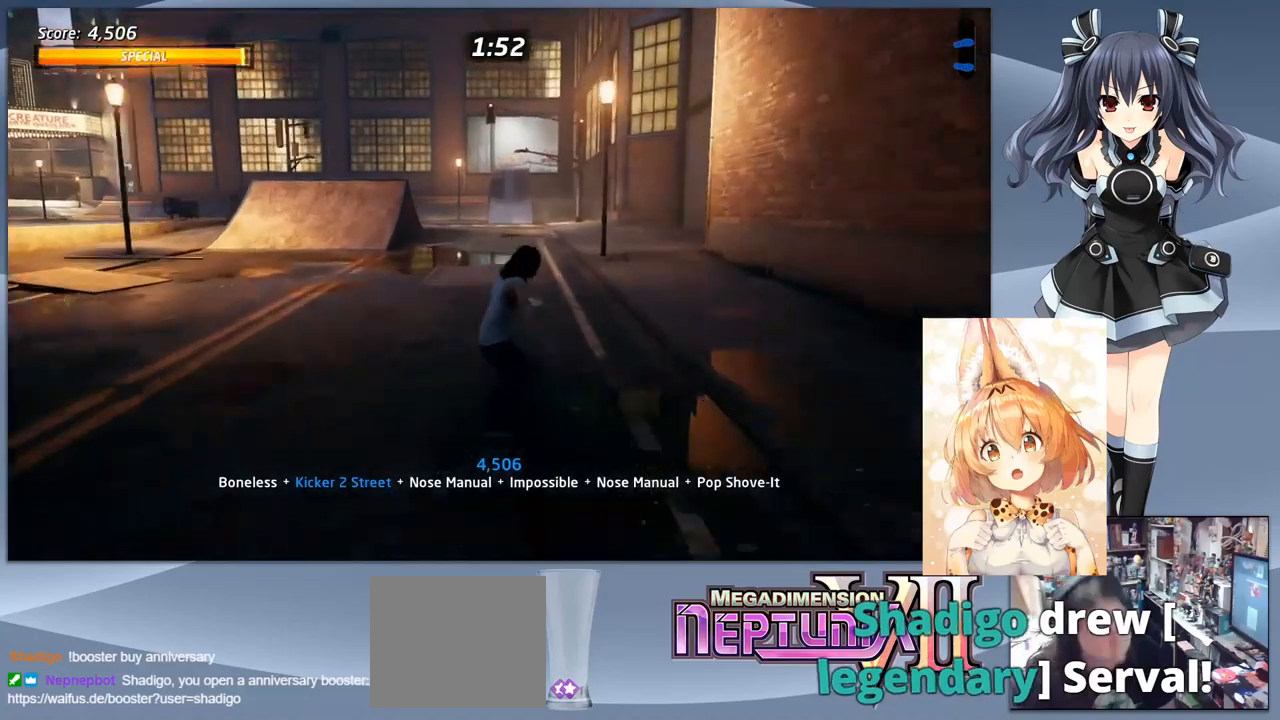
{"dt_ms": 500, "buttons": ["CROSS"], "right_stick": "center", "events": []}
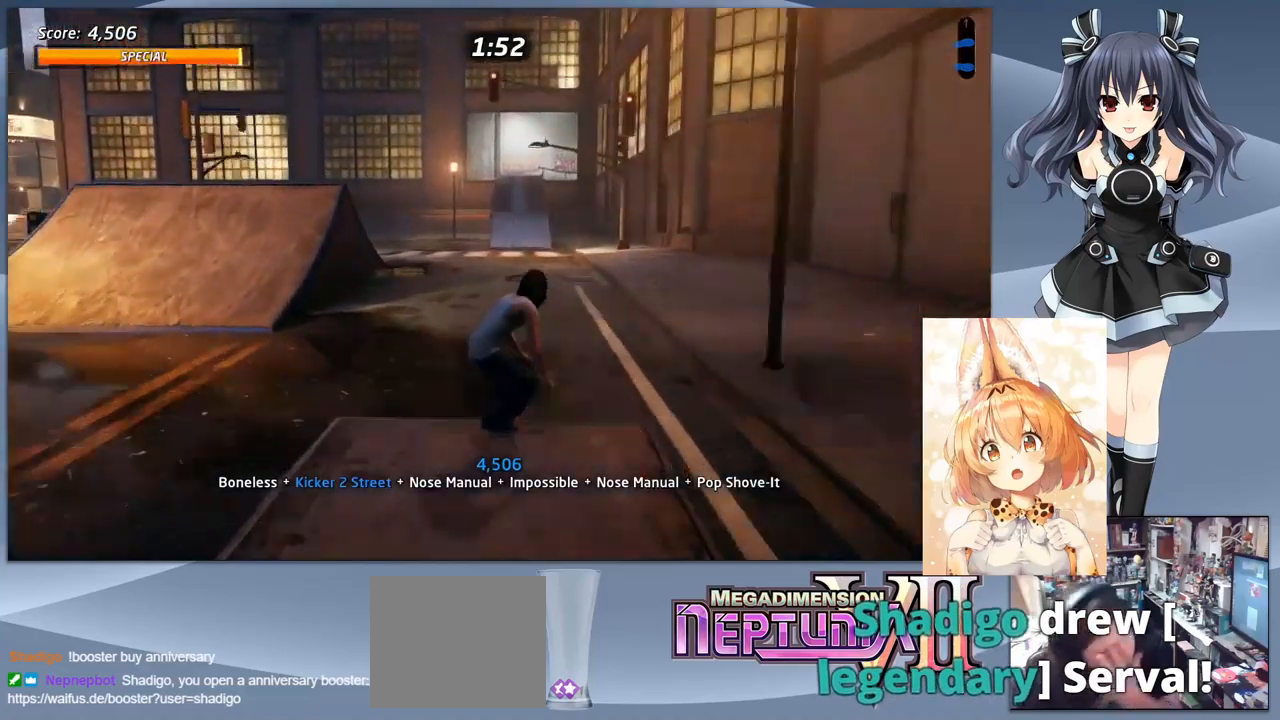
{"dt_ms": 500, "buttons": ["CROSS"], "right_stick": "center", "events": []}
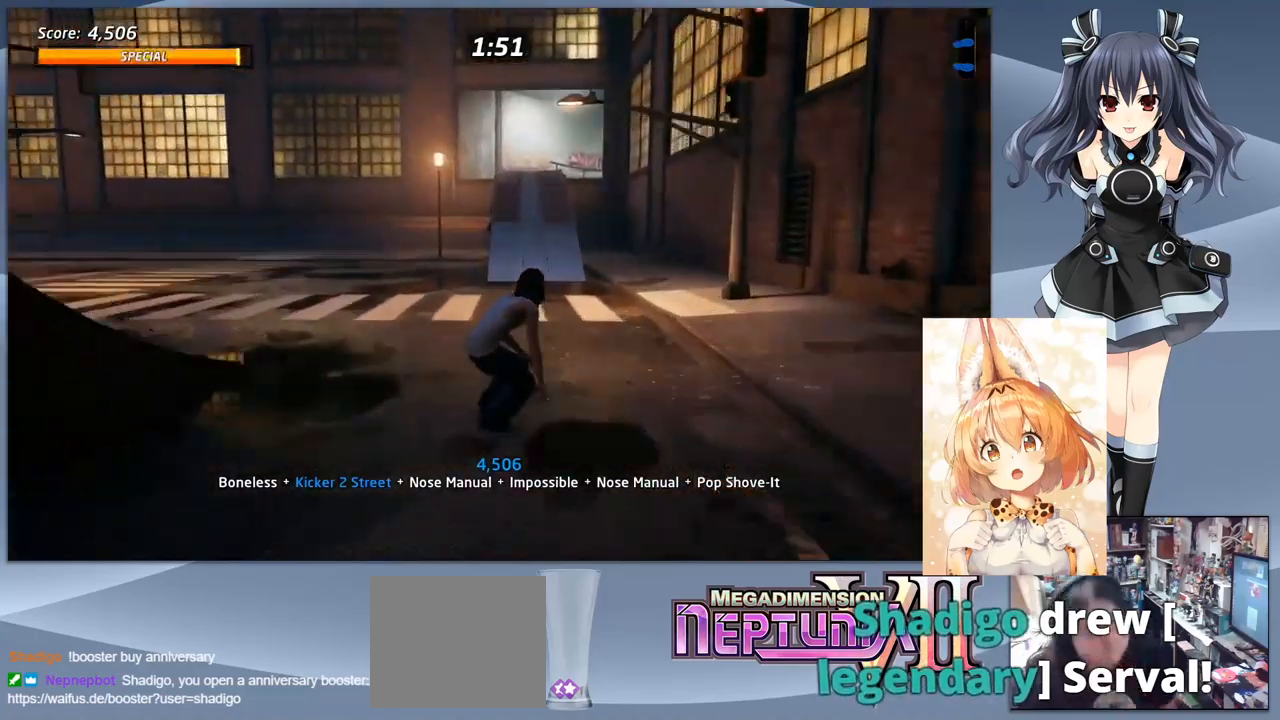
{"dt_ms": 500, "buttons": ["CROSS", "DPAD_UP"], "right_stick": "center", "events": [[100, "DPAD_RIGHT", "down"], [167, "DPAD_RIGHT", "up"], [467, "DPAD_UP", "down"]]}
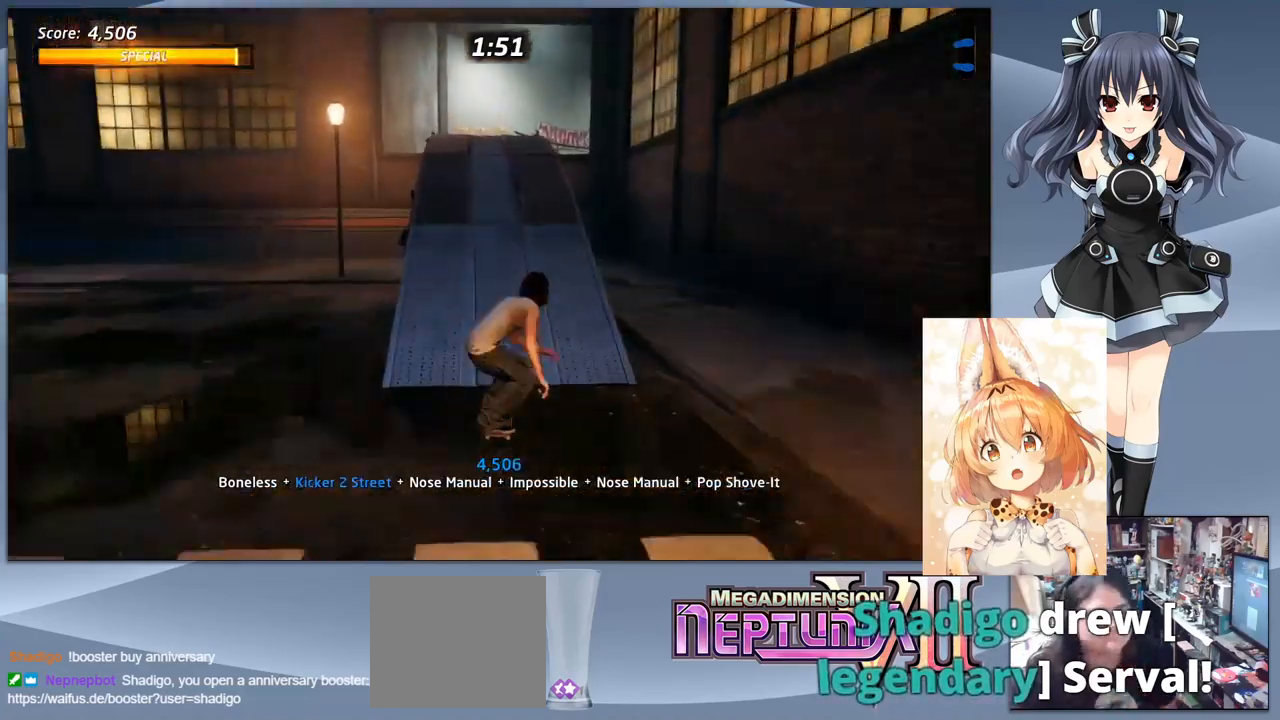
{"dt_ms": 500, "buttons": [], "right_stick": "center", "events": [[33, "DPAD_UP", "up"], [133, "DPAD_UP", "down"], [233, "DPAD_UP", "up"], [267, "CROSS", "up"], [300, "DPAD_DOWN", "down"], [333, "SQUARE", "down"], [400, "DPAD_DOWN", "up"], [400, "SQUARE", "up"]]}
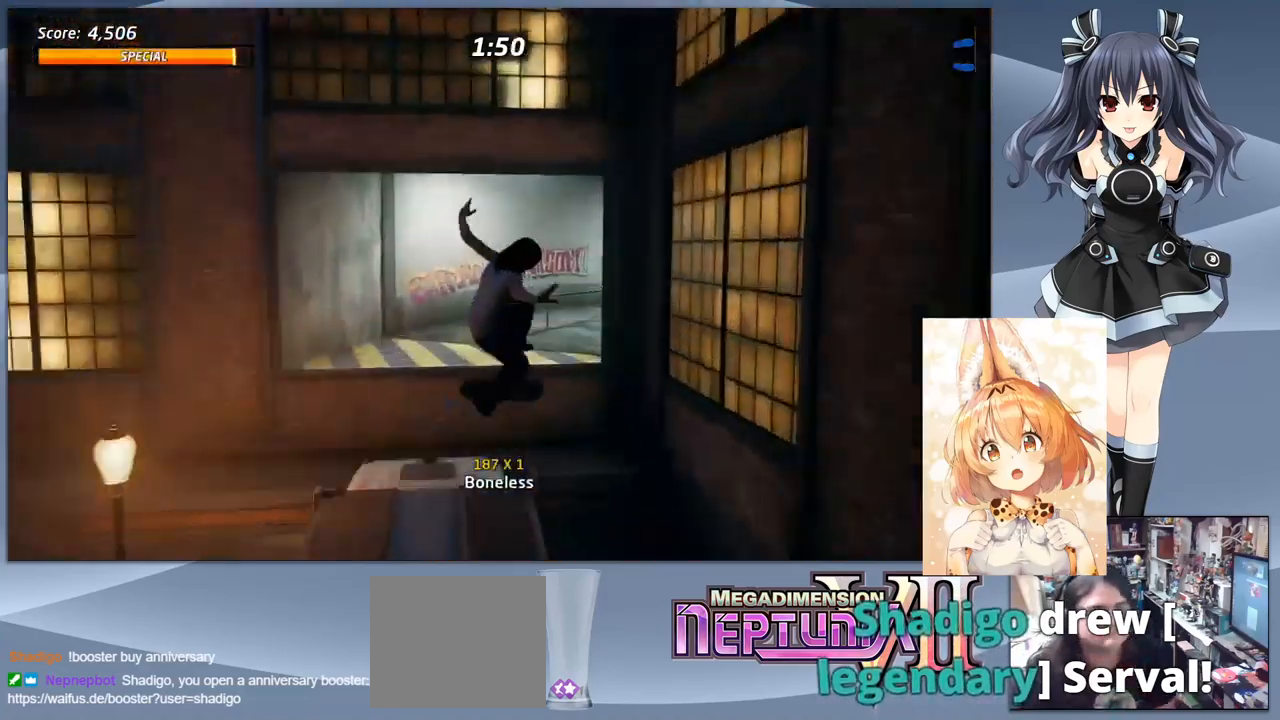
{"dt_ms": 500, "buttons": ["TRIANGLE", "R1"], "right_stick": "center", "events": [[367, "R1", "down"], [433, "TRIANGLE", "down"]]}
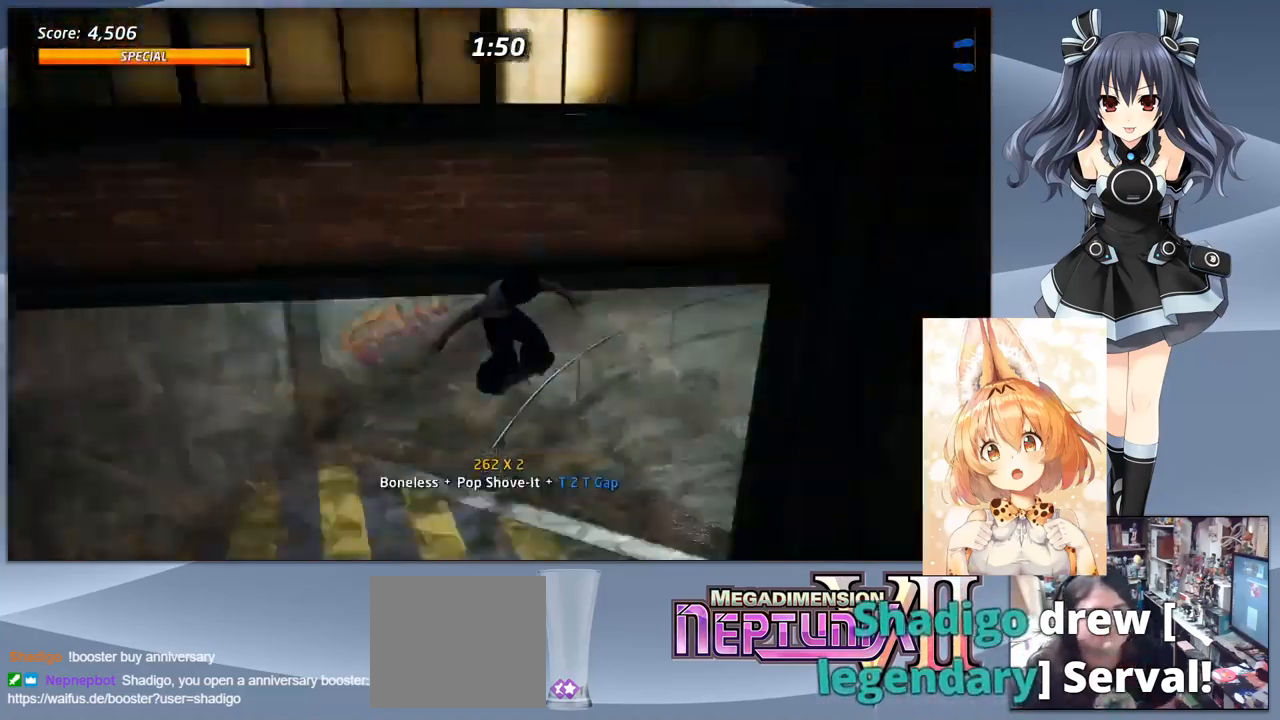
{"dt_ms": 500, "buttons": ["TRIANGLE"], "right_stick": "center", "events": [[67, "R1", "up"]]}
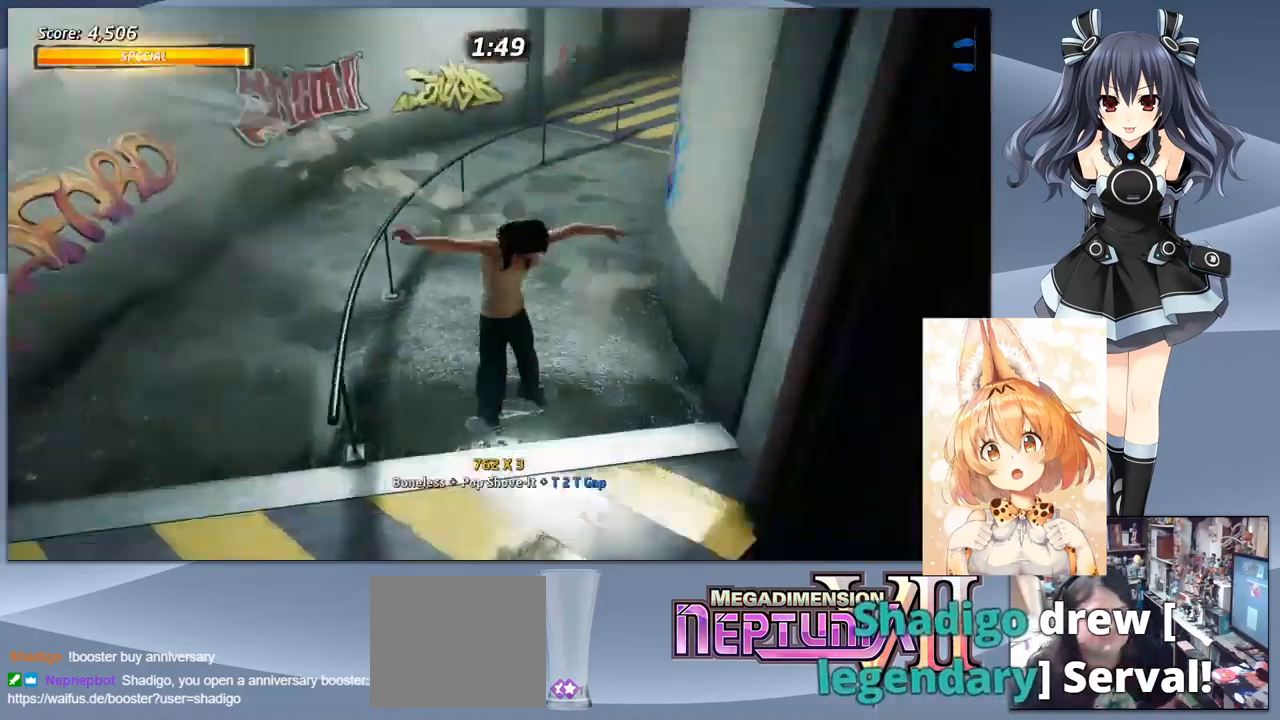
{"dt_ms": 500, "buttons": ["CROSS", "DPAD_DOWN", "DPAD_LEFT"], "right_stick": "center", "events": [[233, "DPAD_LEFT", "down"], [233, "TRIANGLE", "up"], [367, "CROSS", "down"], [400, "DPAD_DOWN", "down"]]}
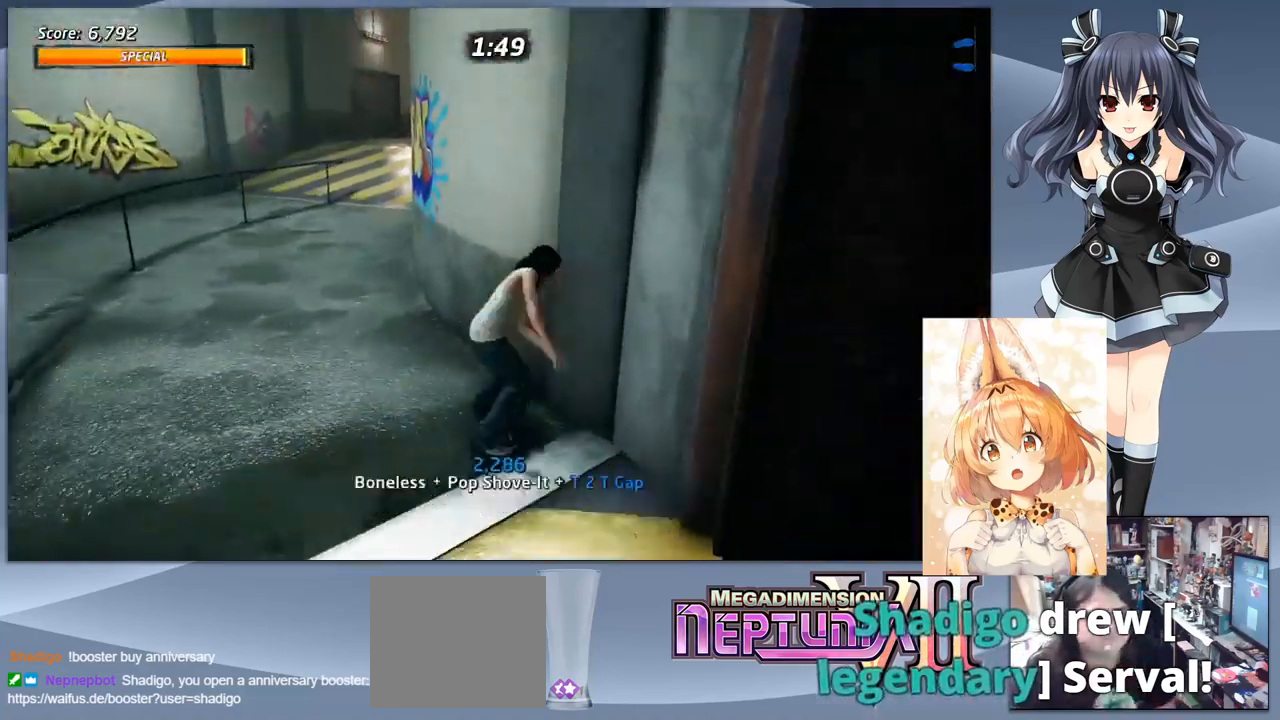
{"dt_ms": 500, "buttons": ["CROSS", "DPAD_LEFT"], "right_stick": "center", "events": [[33, "DPAD_LEFT", "up"], [133, "DPAD_DOWN", "up"], [467, "DPAD_LEFT", "down"]]}
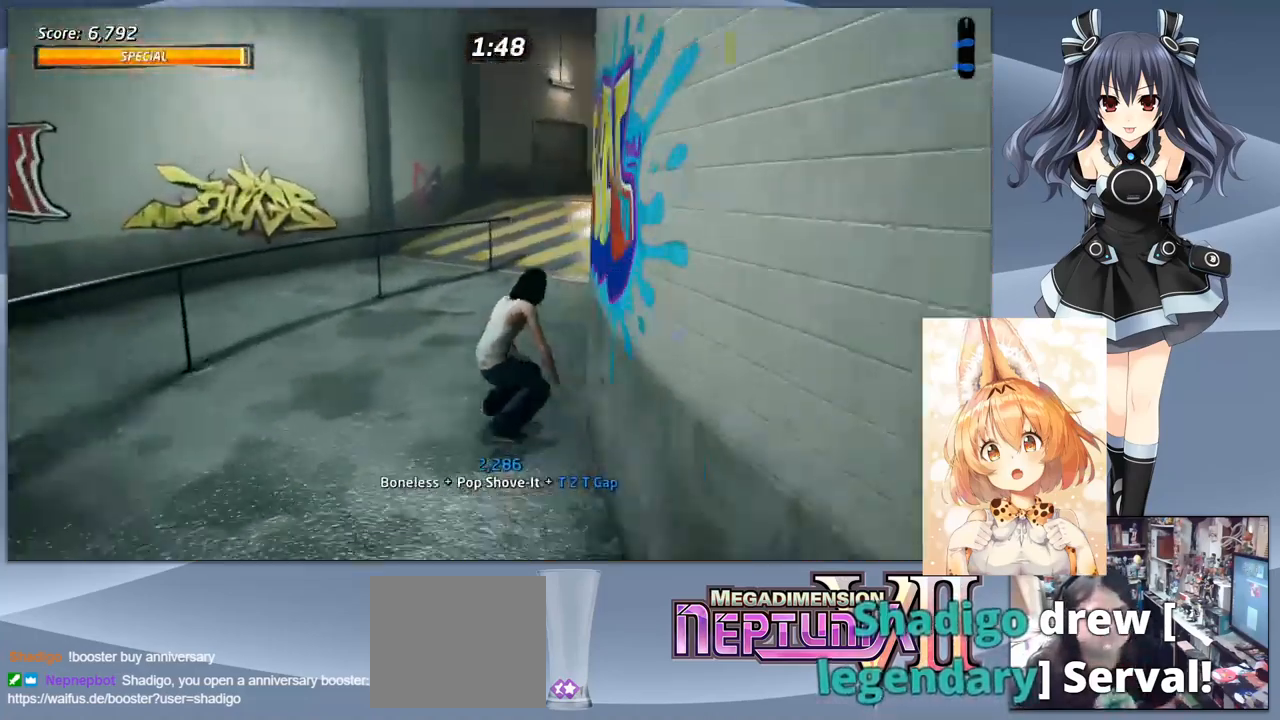
{"dt_ms": 500, "buttons": ["CROSS"], "right_stick": "center", "events": [[100, "DPAD_LEFT", "up"], [167, "CROSS", "up"], [167, "DPAD_RIGHT", "down"], [200, "TRIANGLE", "down"], [300, "DPAD_RIGHT", "up"], [400, "TRIANGLE", "up"], [467, "CROSS", "down"]]}
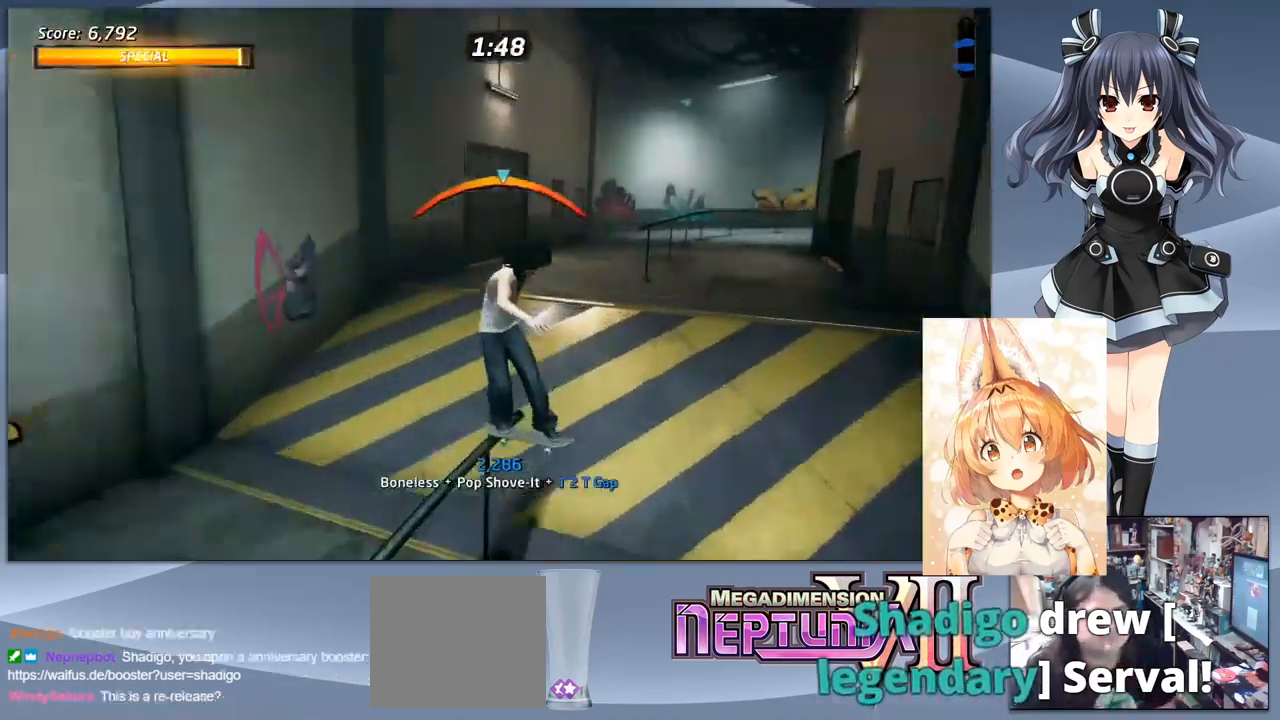
{"dt_ms": 500, "buttons": ["TRIANGLE", "DPAD_DOWN"], "right_stick": "center", "events": [[33, "DPAD_DOWN", "down"], [67, "CROSS", "up"], [100, "SQUARE", "down"], [200, "DPAD_DOWN", "up"], [267, "SQUARE", "up"], [300, "DPAD_RIGHT", "down"], [400, "DPAD_DOWN", "down"], [433, "DPAD_RIGHT", "up"], [433, "TRIANGLE", "down"]]}
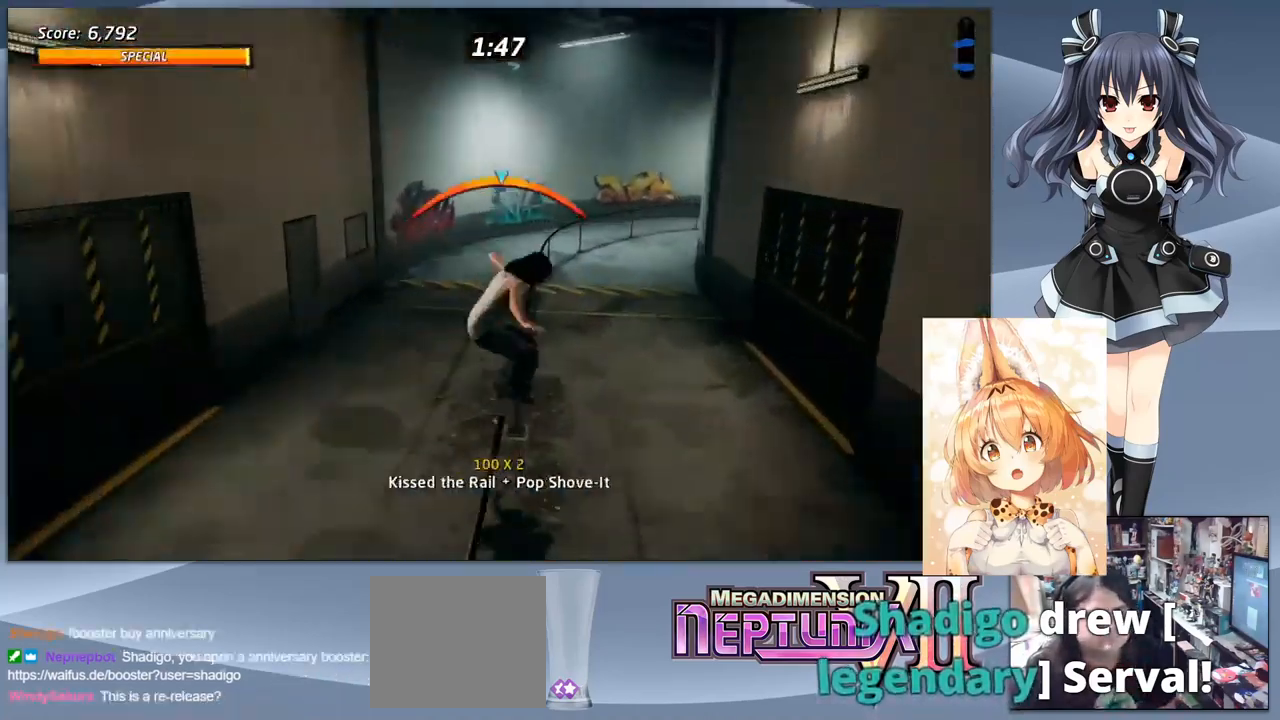
{"dt_ms": 467, "buttons": [], "right_stick": "center", "events": [[100, "DPAD_DOWN", "up"], [201, "TRIANGLE", "up"]]}
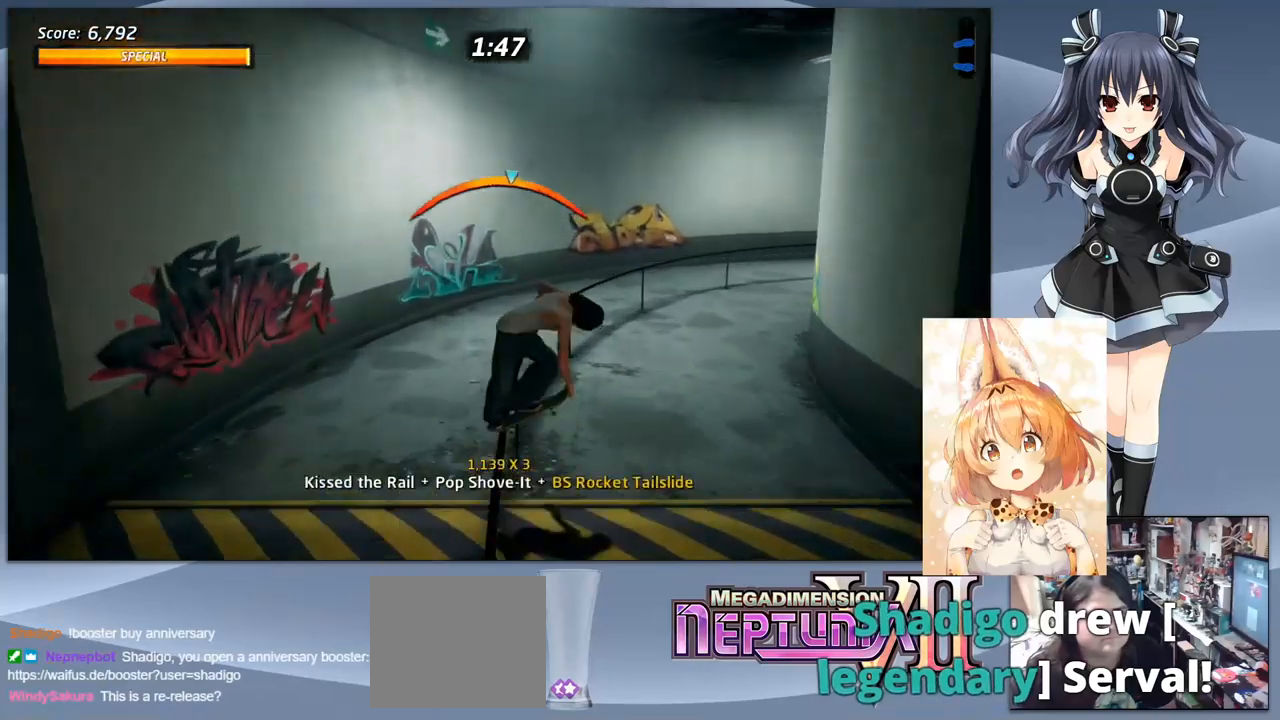
{"dt_ms": 500, "buttons": [], "right_stick": "center", "events": [[167, "CIRCLE", "down"], [234, "CIRCLE", "up"], [267, "DPAD_LEFT", "down"], [300, "SQUARE", "down"], [400, "DPAD_LEFT", "up"], [434, "SQUARE", "up"]]}
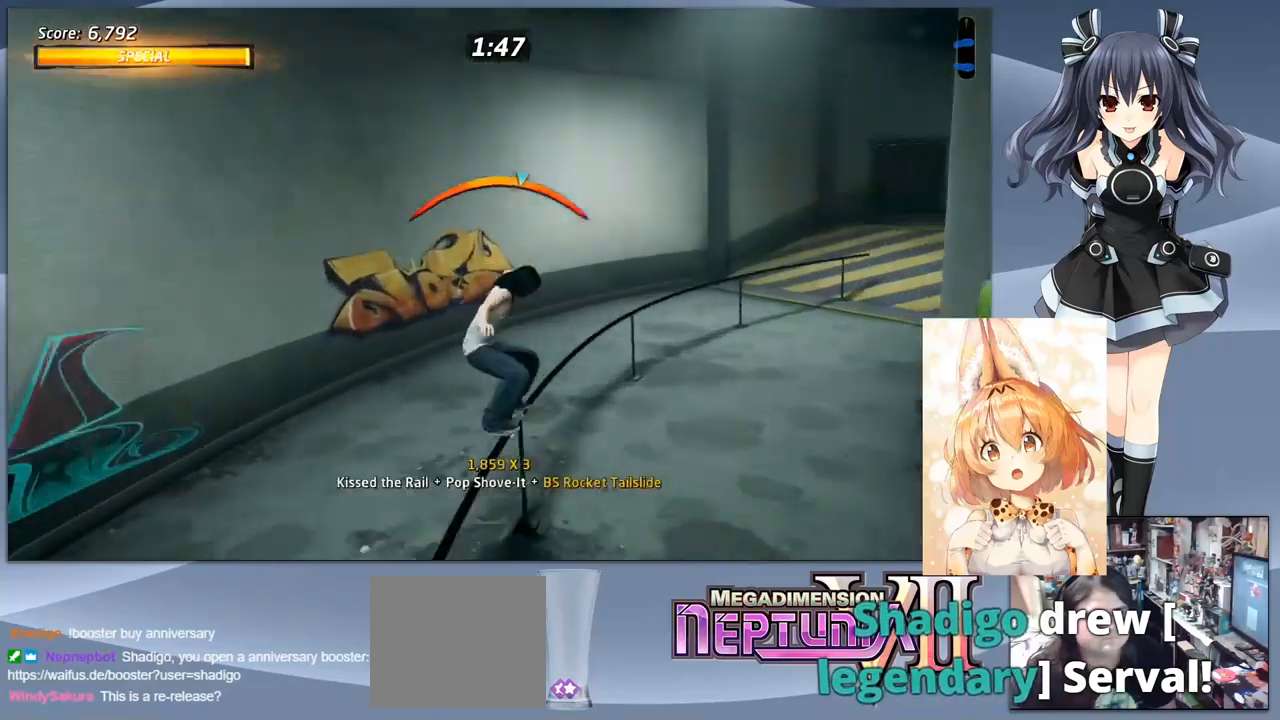
{"dt_ms": 500, "buttons": ["CROSS"], "right_stick": "center", "events": [[67, "CROSS", "down"], [134, "DPAD_RIGHT", "down"], [234, "DPAD_RIGHT", "up"]]}
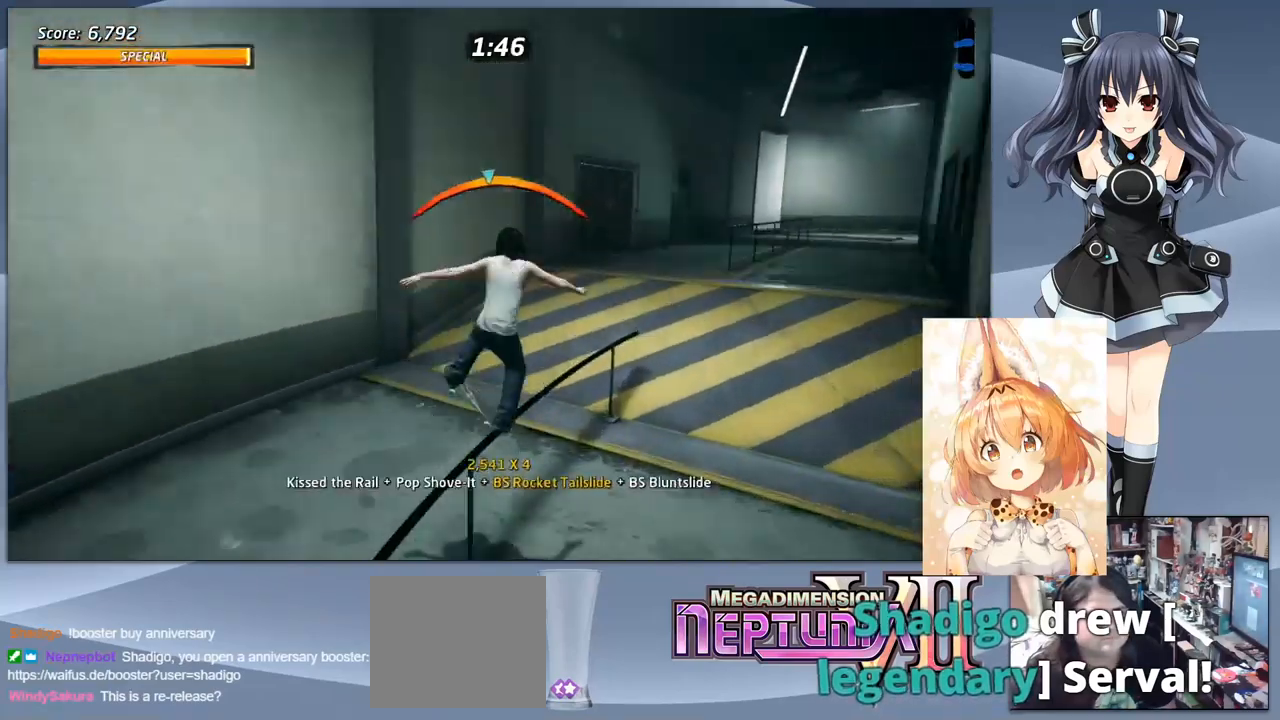
{"dt_ms": 500, "buttons": ["DPAD_UP"], "right_stick": "center", "events": [[67, "DPAD_DOWN", "down"], [100, "CROSS", "up"], [134, "SQUARE", "down"], [234, "DPAD_DOWN", "up"], [300, "SQUARE", "up"], [334, "DPAD_DOWN", "down"], [434, "DPAD_DOWN", "up"], [500, "DPAD_UP", "down"]]}
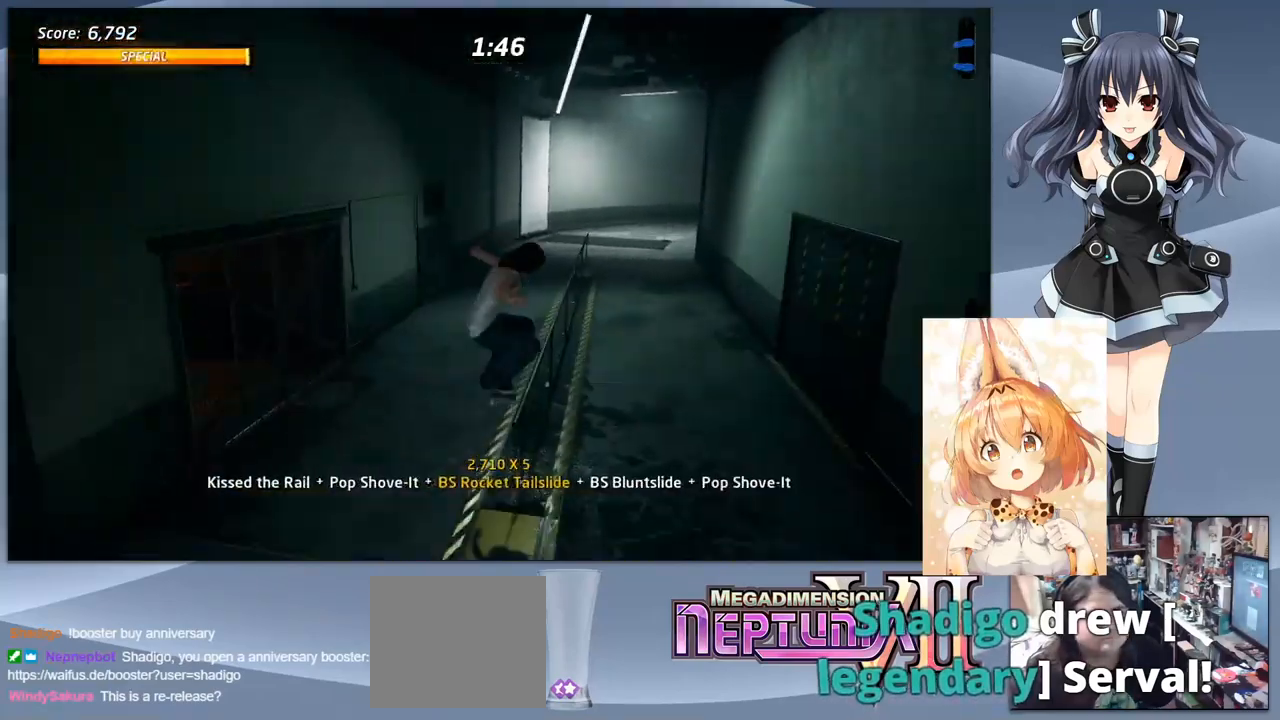
{"dt_ms": 500, "buttons": ["CROSS"], "right_stick": "center", "events": [[67, "TRIANGLE", "down"], [100, "DPAD_UP", "up"], [267, "DPAD_RIGHT", "down"], [300, "TRIANGLE", "up"], [334, "DPAD_RIGHT", "up"], [400, "CROSS", "down"]]}
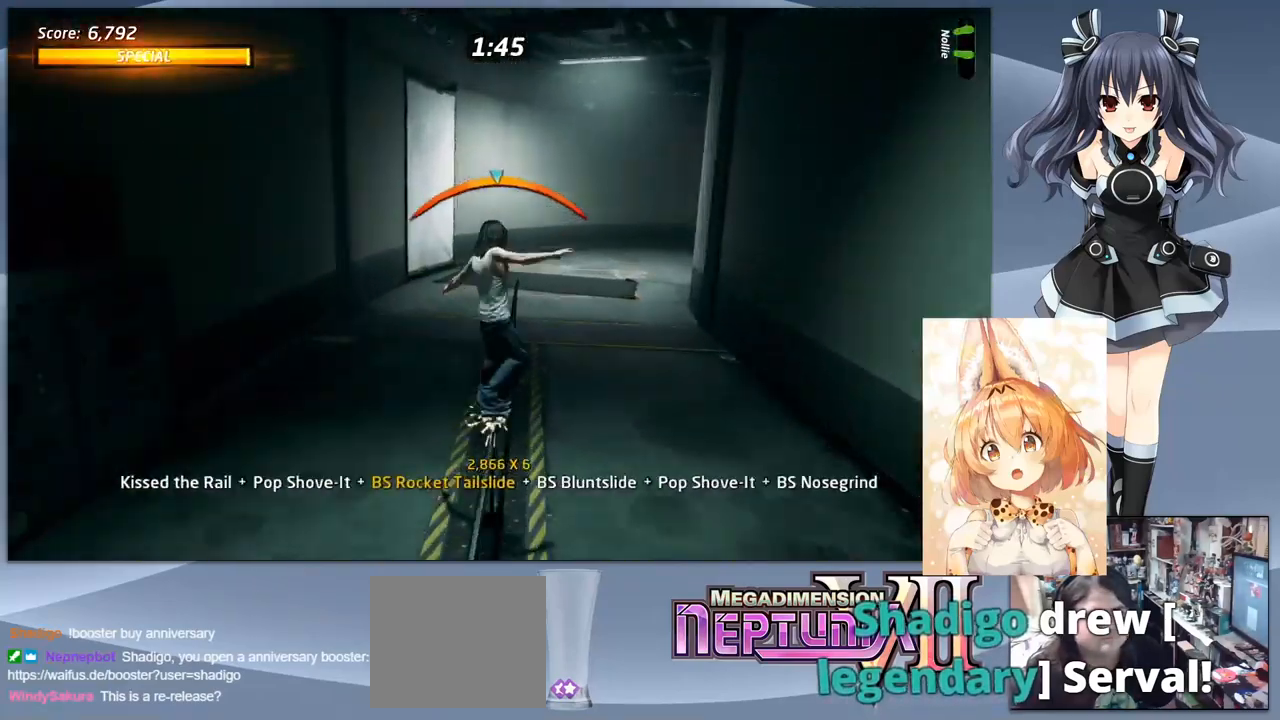
{"dt_ms": 500, "buttons": [], "right_stick": "center", "events": [[34, "CROSS", "up"], [34, "DPAD_RIGHT", "down"], [67, "SQUARE", "down"], [200, "SQUARE", "up"], [234, "DPAD_RIGHT", "up"], [234, "SQUARE", "down"], [267, "DPAD_LEFT", "down"], [367, "SQUARE", "up"], [434, "DPAD_LEFT", "up"]]}
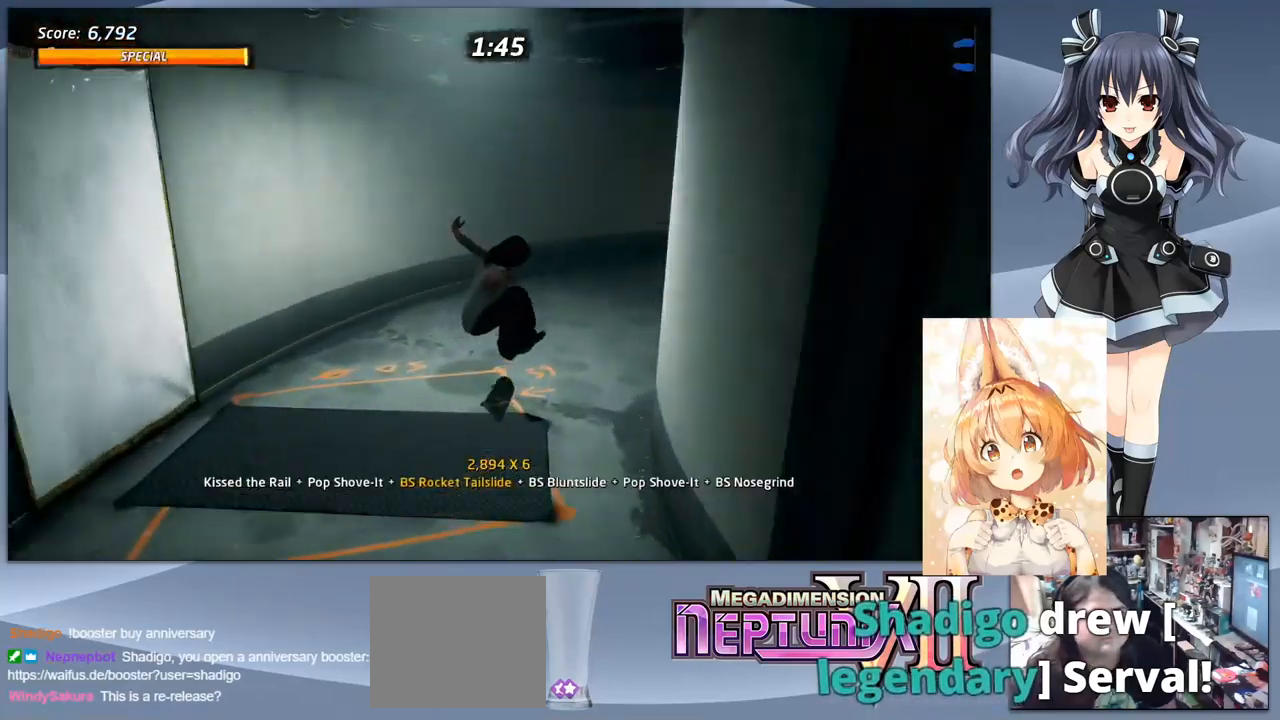
{"dt_ms": 500, "buttons": ["CROSS", "DPAD_RIGHT"], "right_stick": "center", "events": [[100, "DPAD_DOWN", "down"], [200, "DPAD_DOWN", "up"], [234, "DPAD_UP", "down"], [300, "CROSS", "down"], [300, "DPAD_RIGHT", "down"], [334, "DPAD_UP", "up"]]}
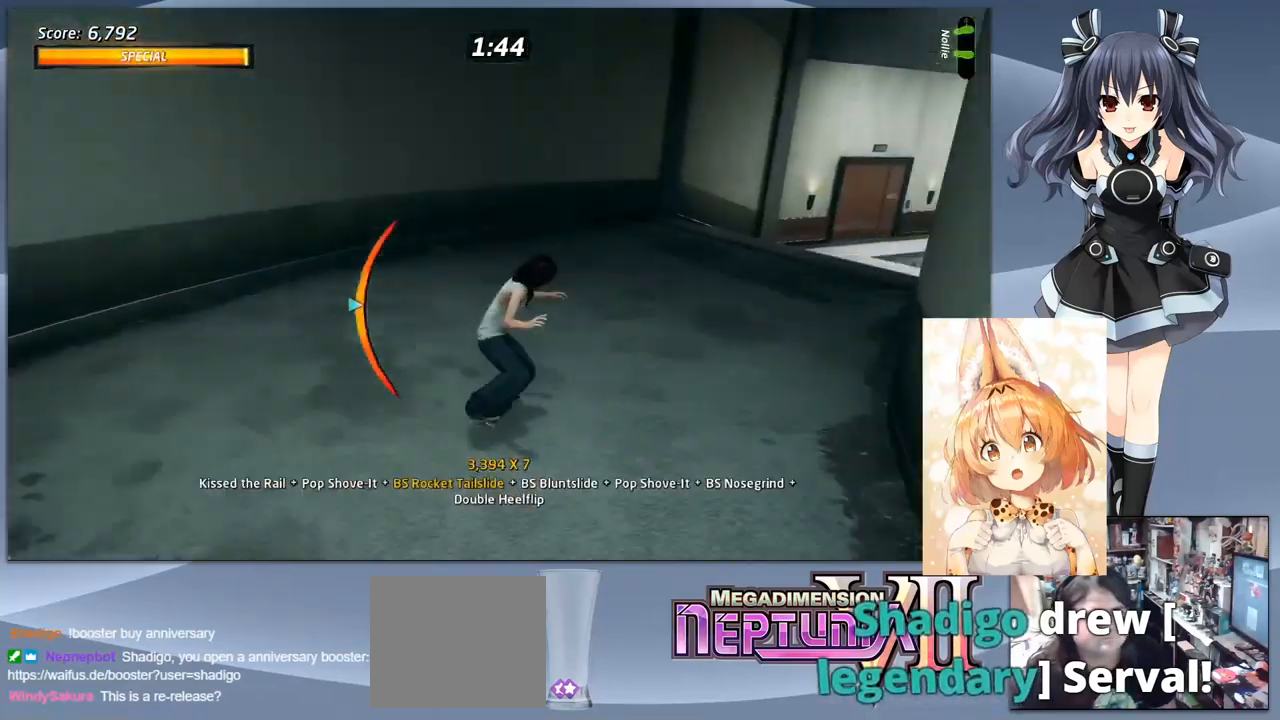
{"dt_ms": 500, "buttons": ["CROSS", "DPAD_DOWN", "DPAD_RIGHT"], "right_stick": "center", "events": [[100, "DPAD_RIGHT", "up"], [200, "DPAD_RIGHT", "down"], [267, "DPAD_DOWN", "down"], [400, "DPAD_RIGHT", "up"], [434, "DPAD_RIGHT", "down"]]}
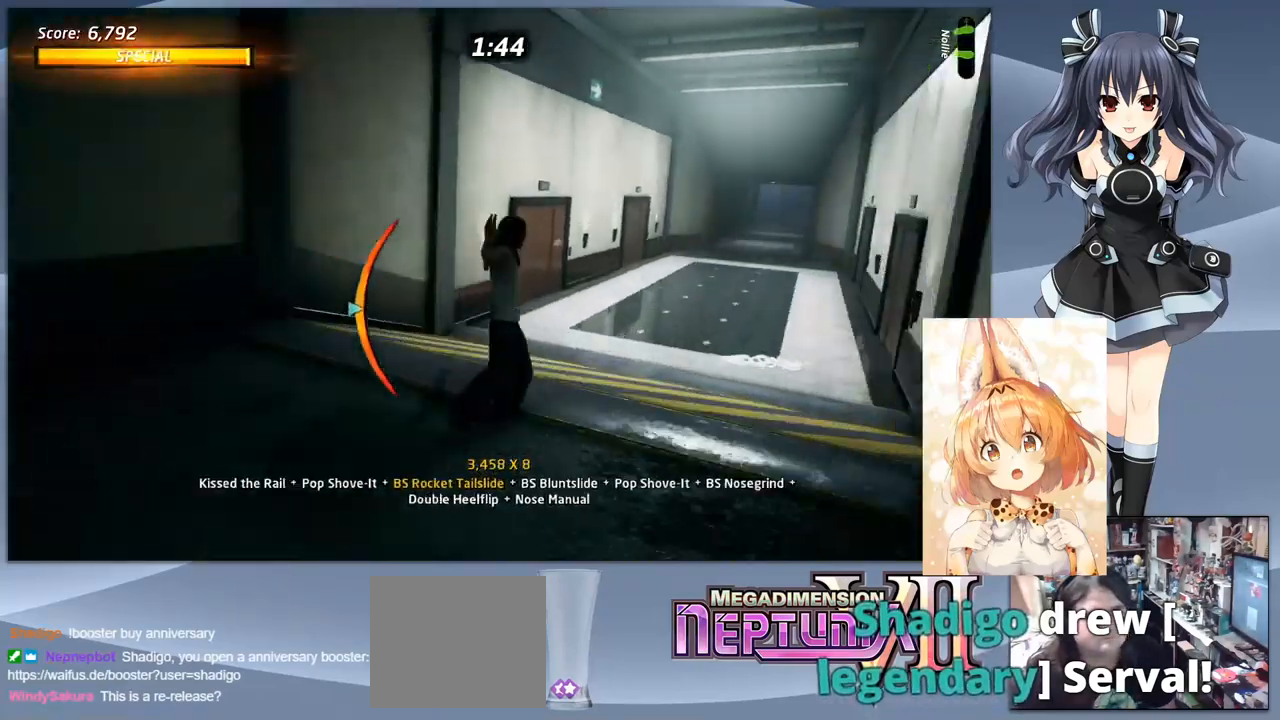
{"dt_ms": 500, "buttons": [], "right_stick": "center", "events": [[67, "CROSS", "up"], [67, "DPAD_DOWN", "up"], [67, "SQUARE", "down"], [100, "DPAD_RIGHT", "up"], [100, "DPAD_UP", "down"], [134, "DPAD_LEFT", "down"], [167, "SQUARE", "up"], [234, "DPAD_UP", "up"], [267, "DPAD_LEFT", "up"]]}
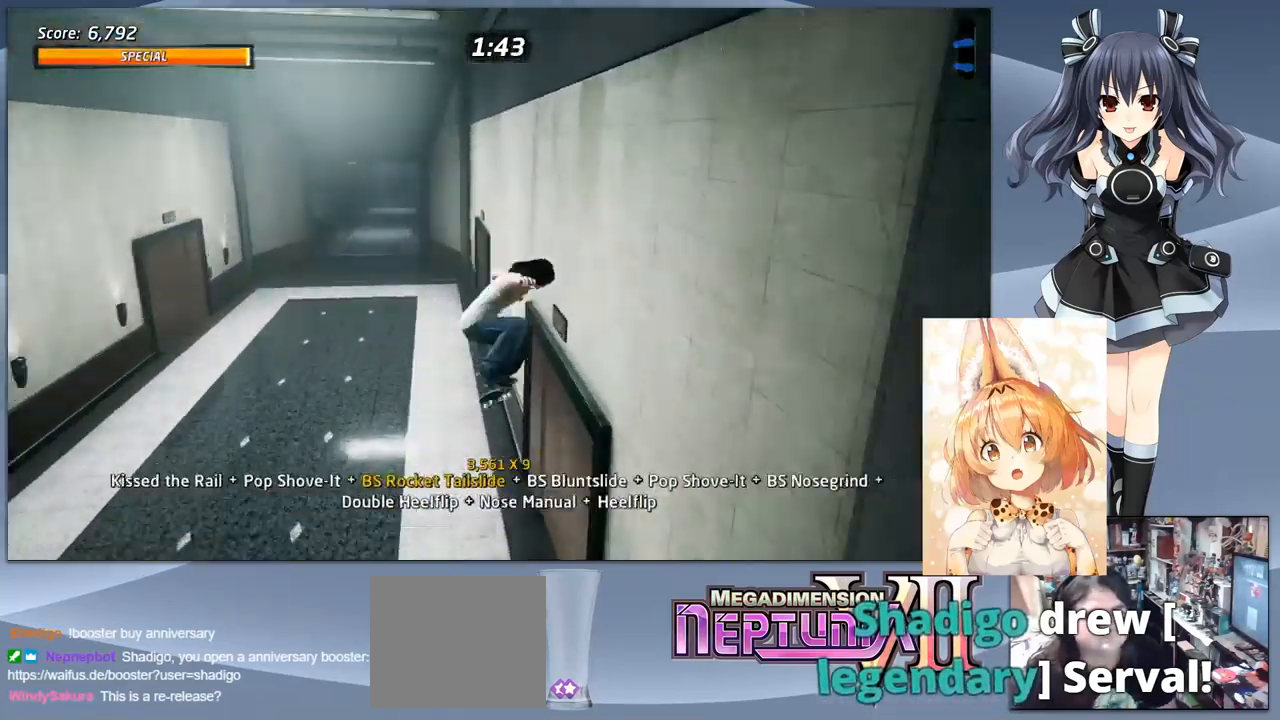
{"dt_ms": 500, "buttons": ["CROSS"], "right_stick": "center", "events": [[234, "CROSS", "down"], [234, "DPAD_LEFT", "down"], [400, "DPAD_LEFT", "up"]]}
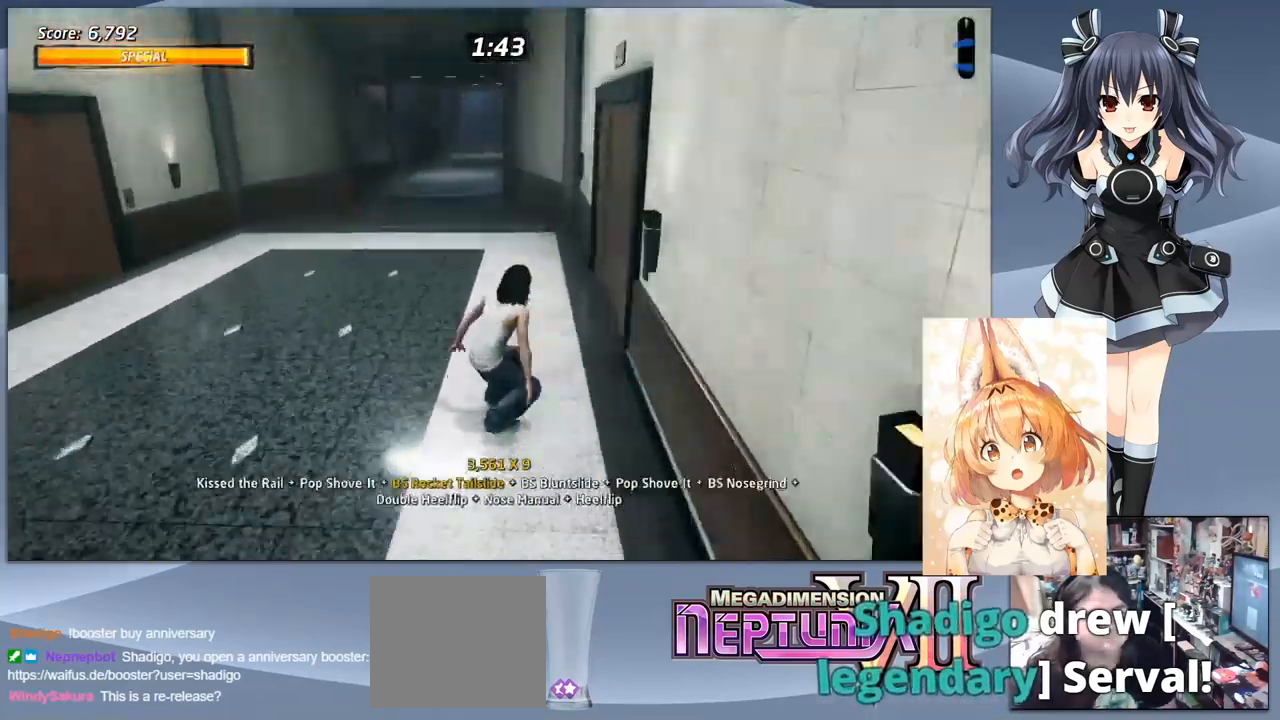
{"dt_ms": 500, "buttons": ["CROSS"], "right_stick": "center", "events": [[167, "DPAD_RIGHT", "down"], [234, "DPAD_RIGHT", "up"], [367, "DPAD_LEFT", "down"], [467, "DPAD_LEFT", "up"]]}
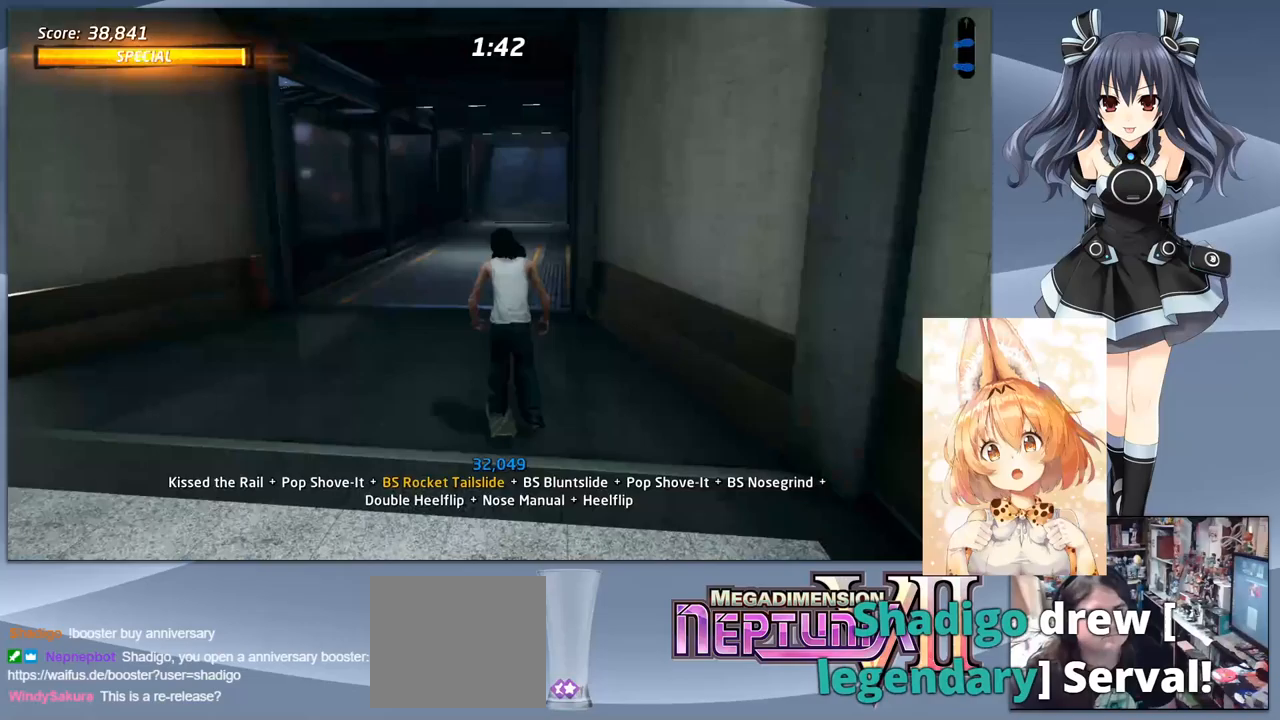
{"dt_ms": 500, "buttons": ["CROSS"], "right_stick": "center", "events": [[33, "DPAD_RIGHT", "down"], [133, "DPAD_RIGHT", "up"]]}
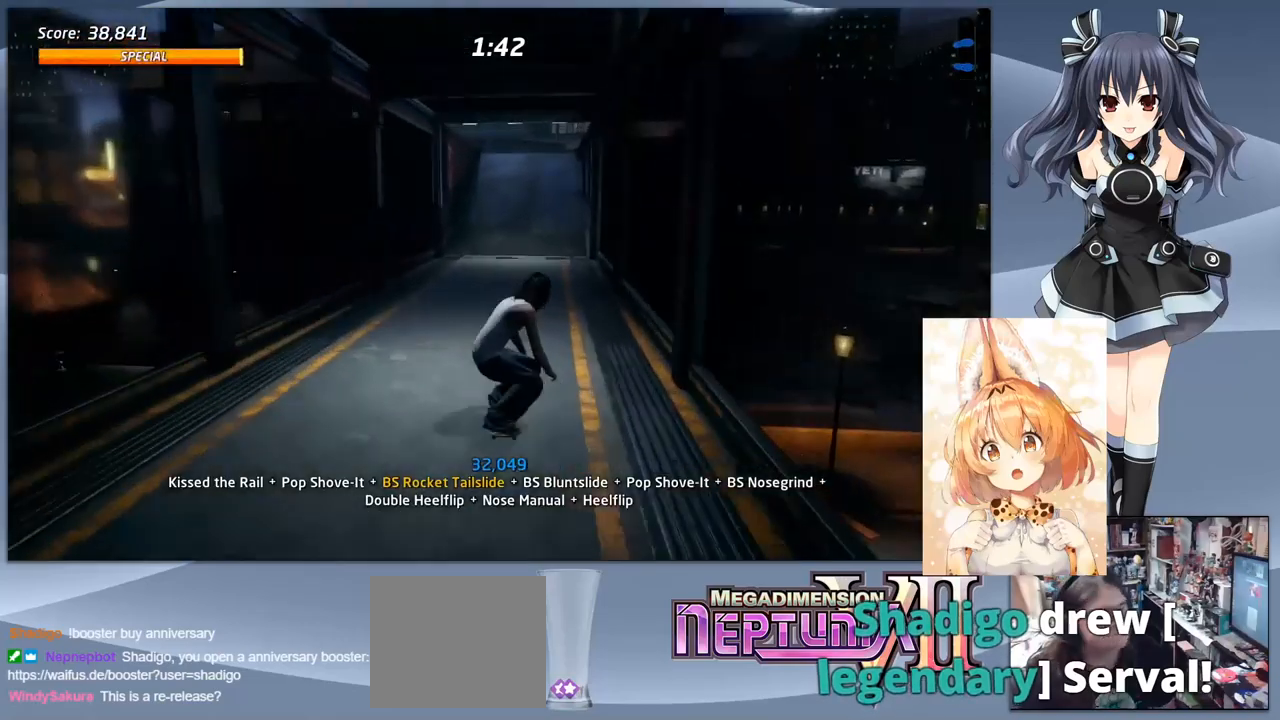
{"dt_ms": 500, "buttons": ["CROSS"], "right_stick": "center", "events": []}
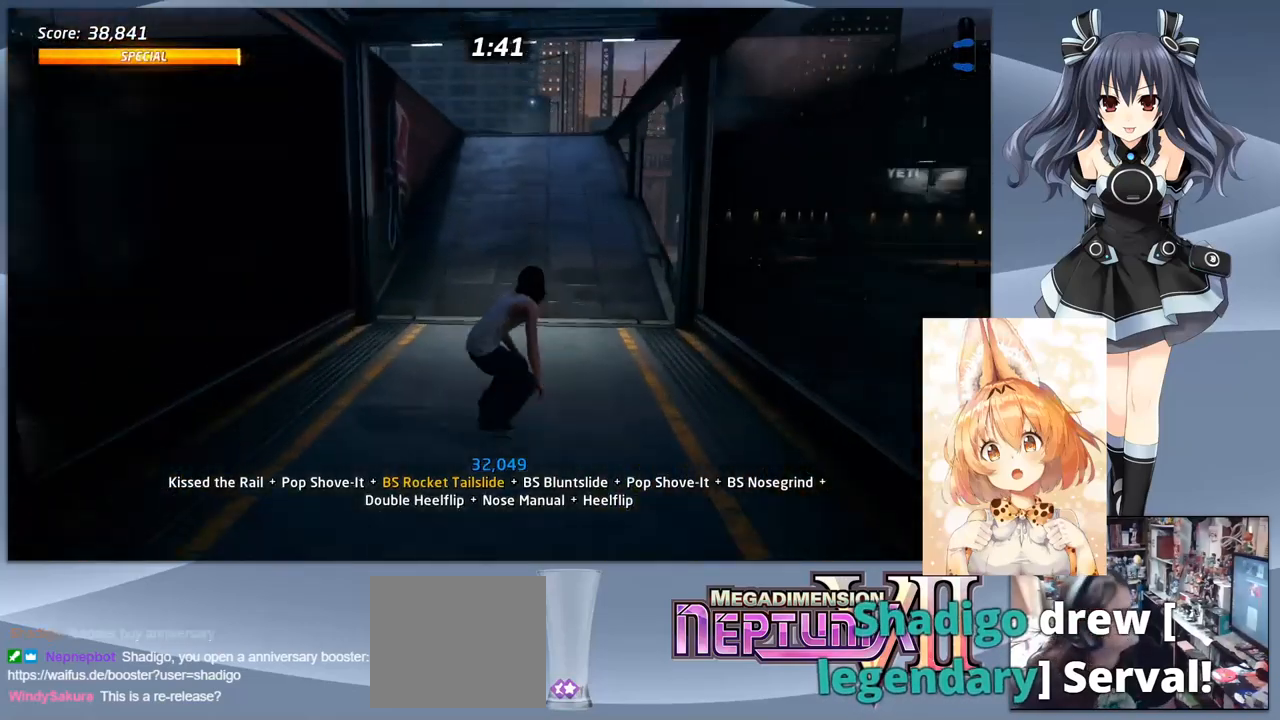
{"dt_ms": 500, "buttons": ["CROSS"], "right_stick": "center", "events": []}